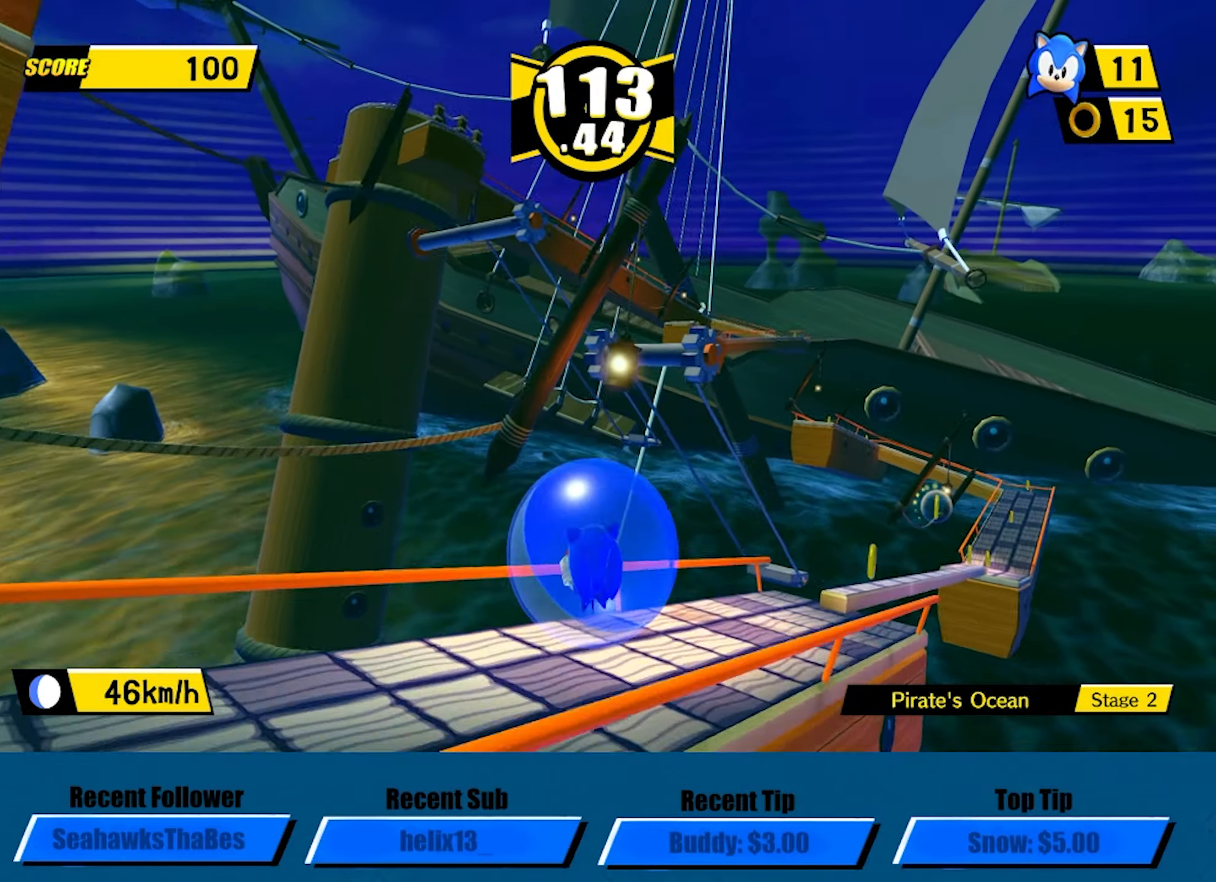
Gameplay with a controller (Xbox layout); each line is a JSON object with the inputs held at the frame after it. "button_events" lists button changes between this image and that frame as [ms after this image, input, new state], when the widget could be followed in between (sticks are given only as held states). Not read: R3 right_stick.
{"buttons": [], "left_stick": "down", "button_events": [[150, "A", "up"]]}
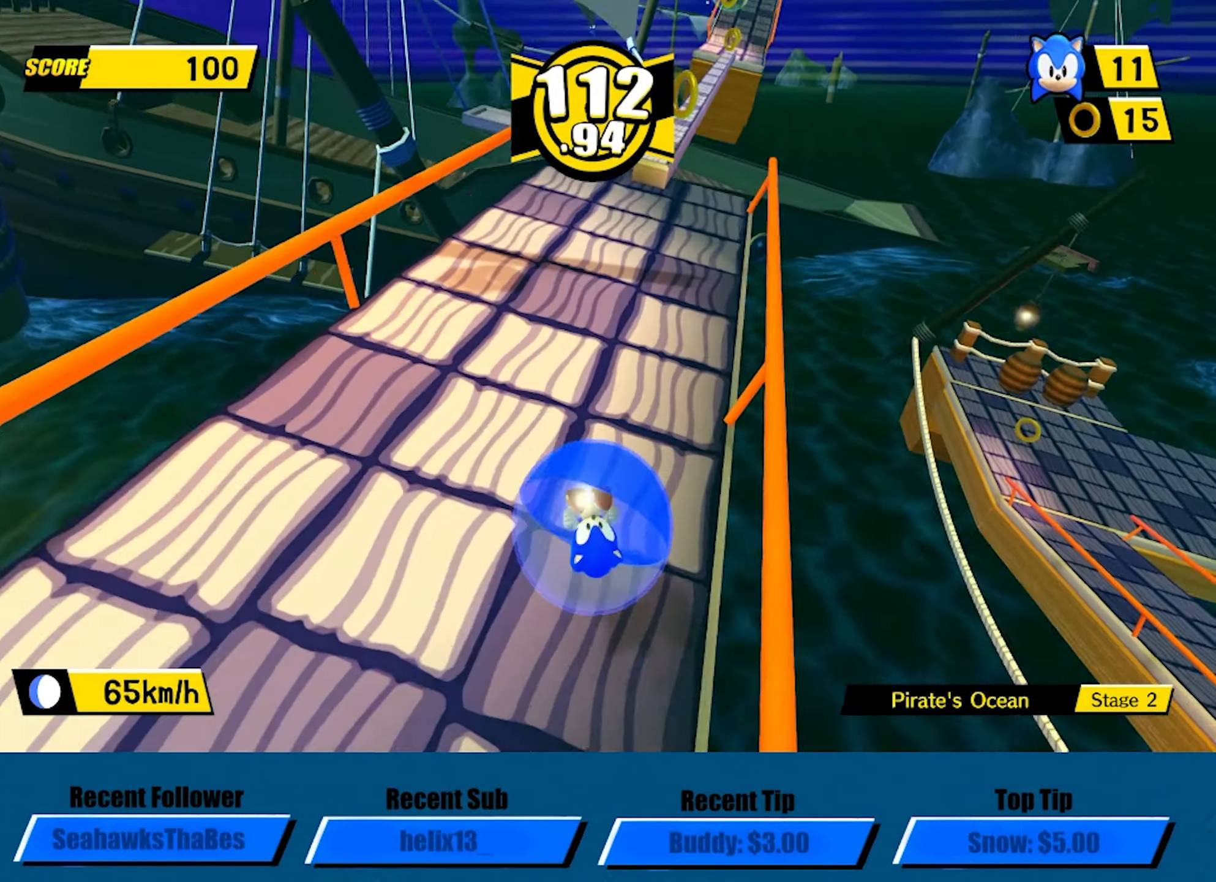
{"buttons": [], "left_stick": "down", "button_events": []}
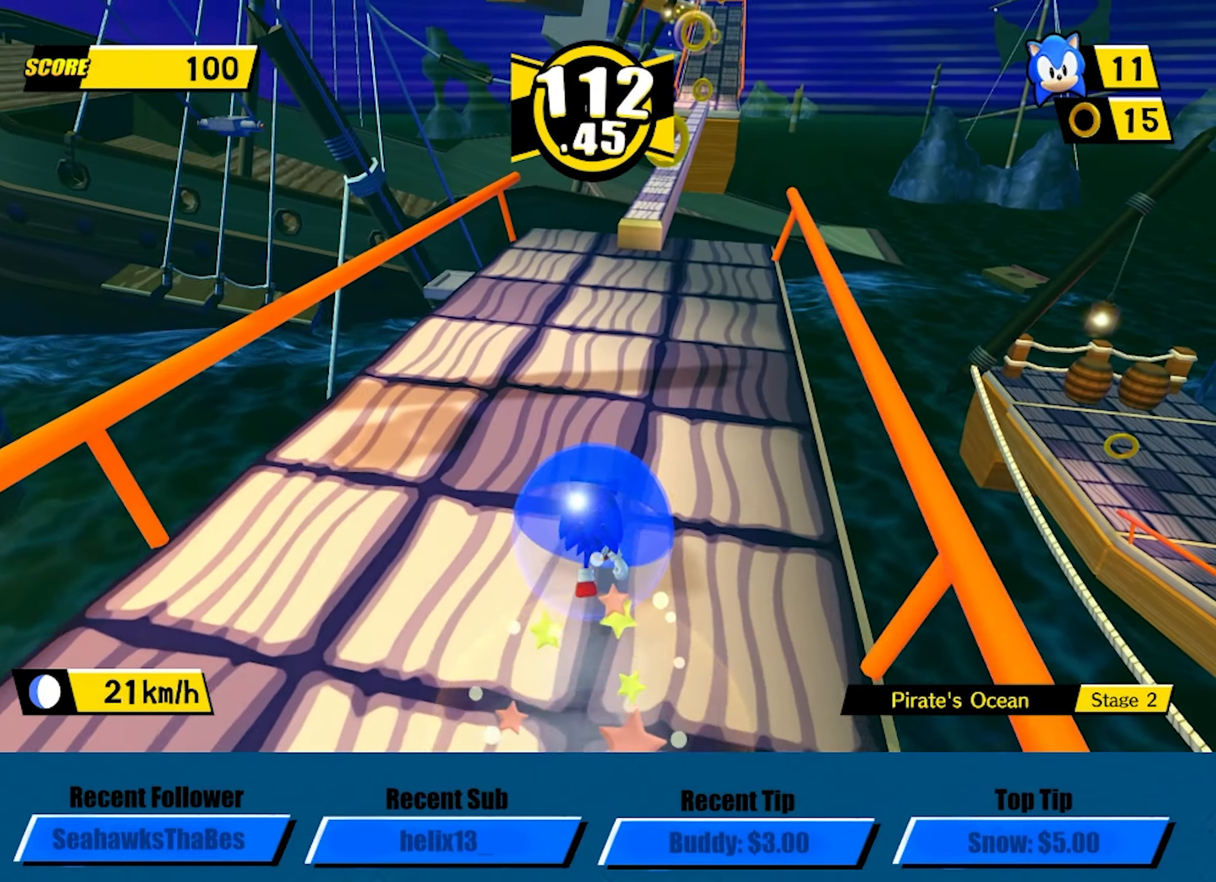
{"buttons": [], "left_stick": "center", "button_events": []}
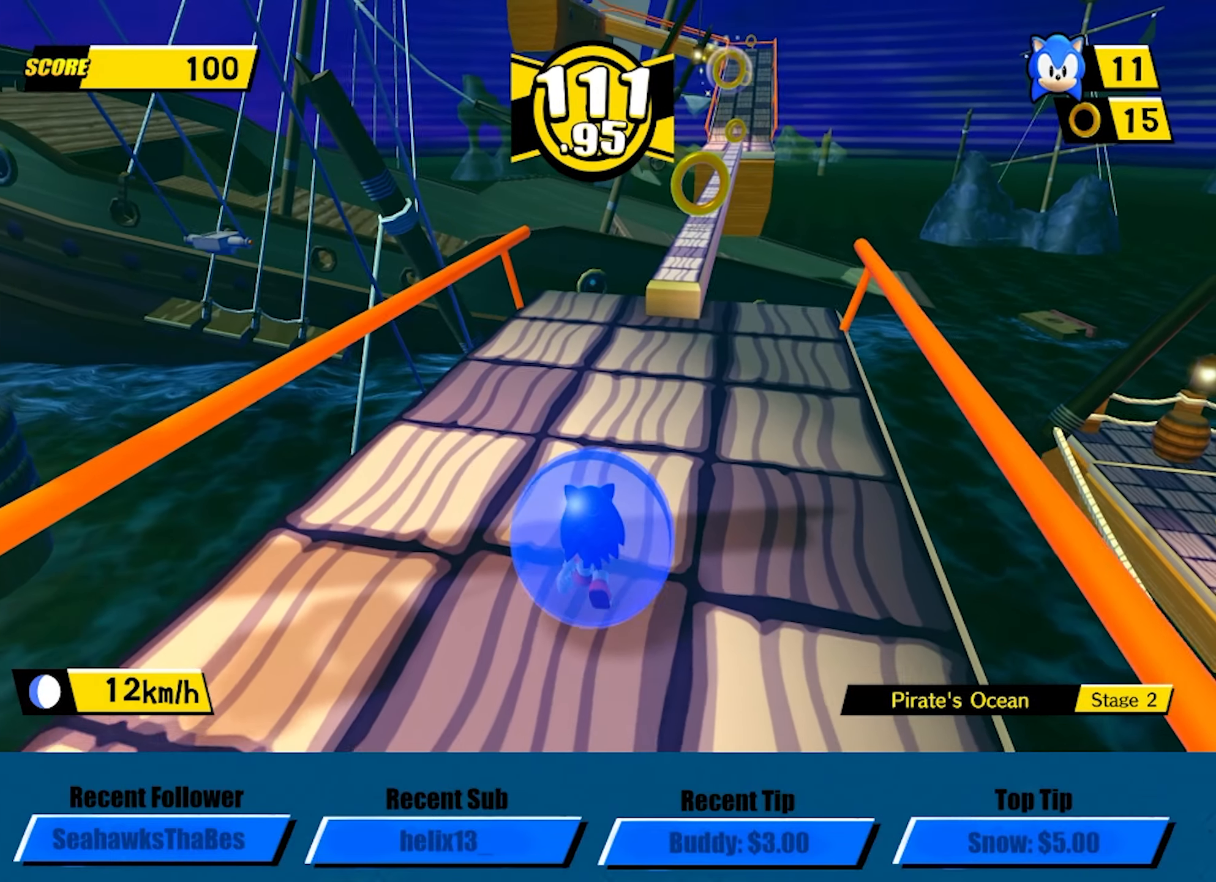
{"buttons": [], "left_stick": "up-left", "button_events": []}
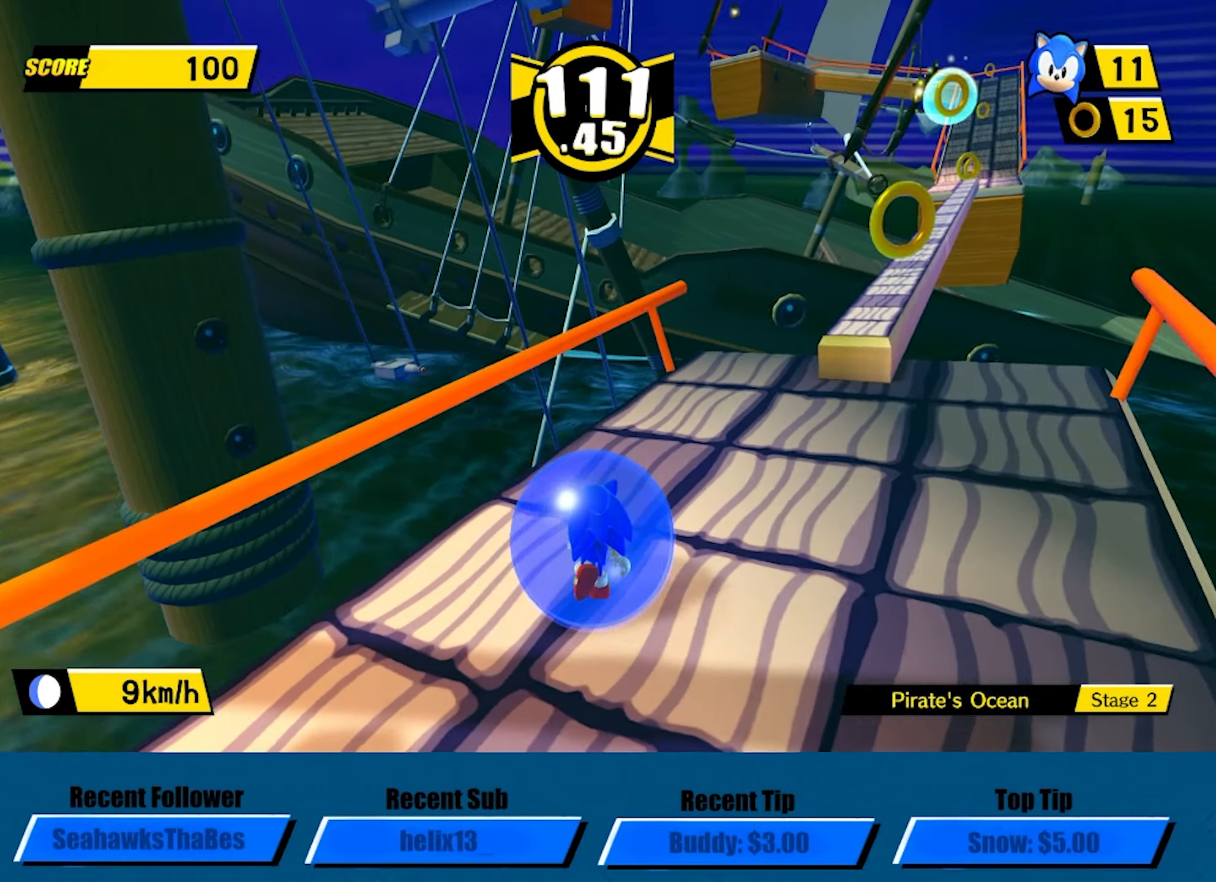
{"buttons": ["A"], "left_stick": "up", "button_events": [[150, "A", "down"]]}
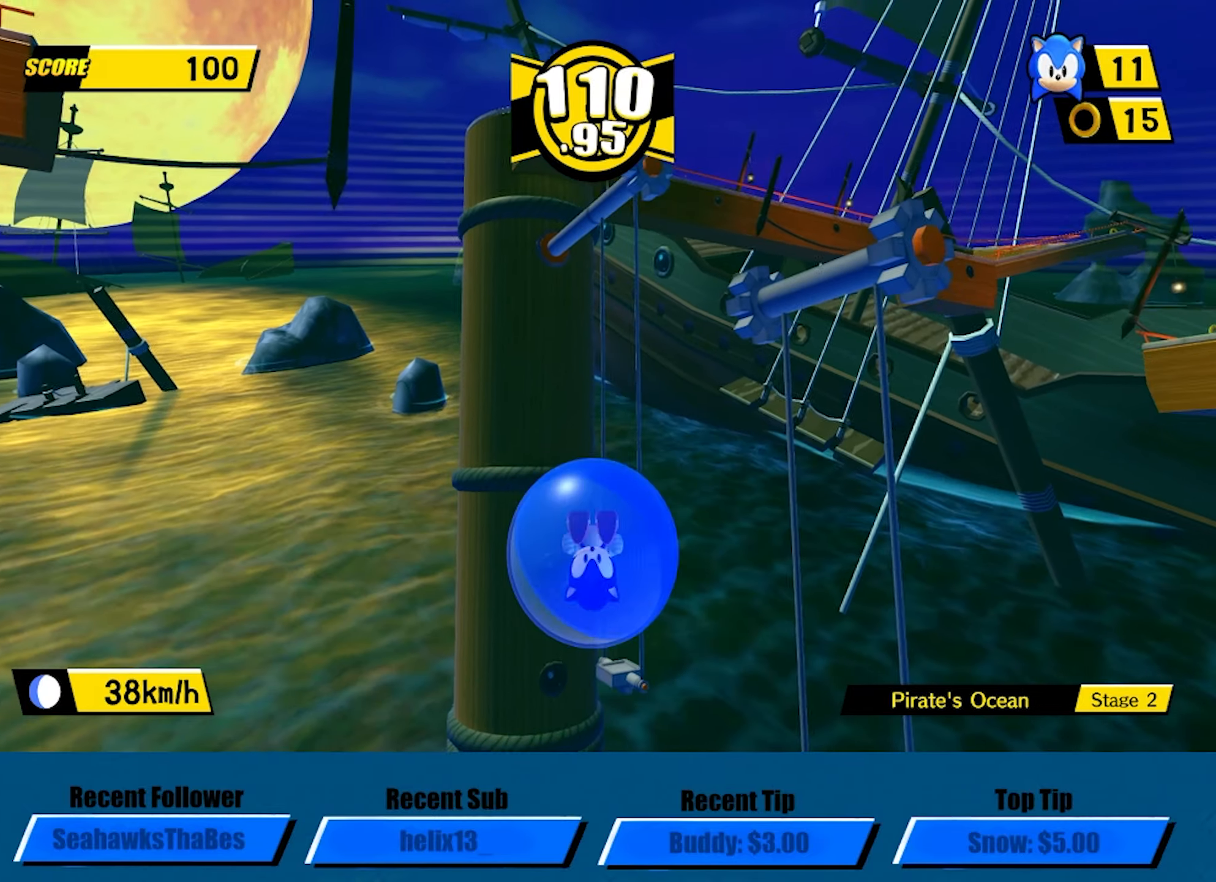
{"buttons": [], "left_stick": "down-left", "button_events": [[283, "A", "up"]]}
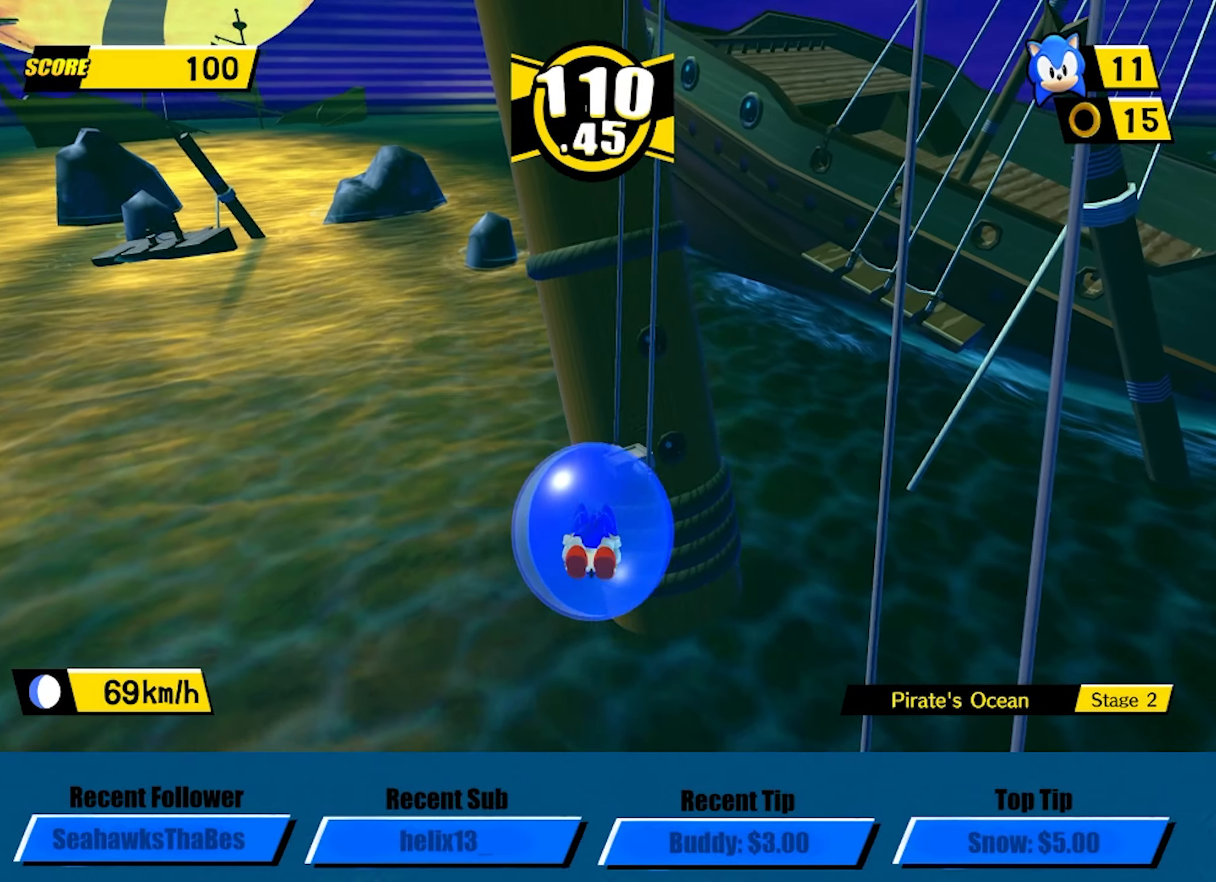
{"buttons": [], "left_stick": "left", "button_events": []}
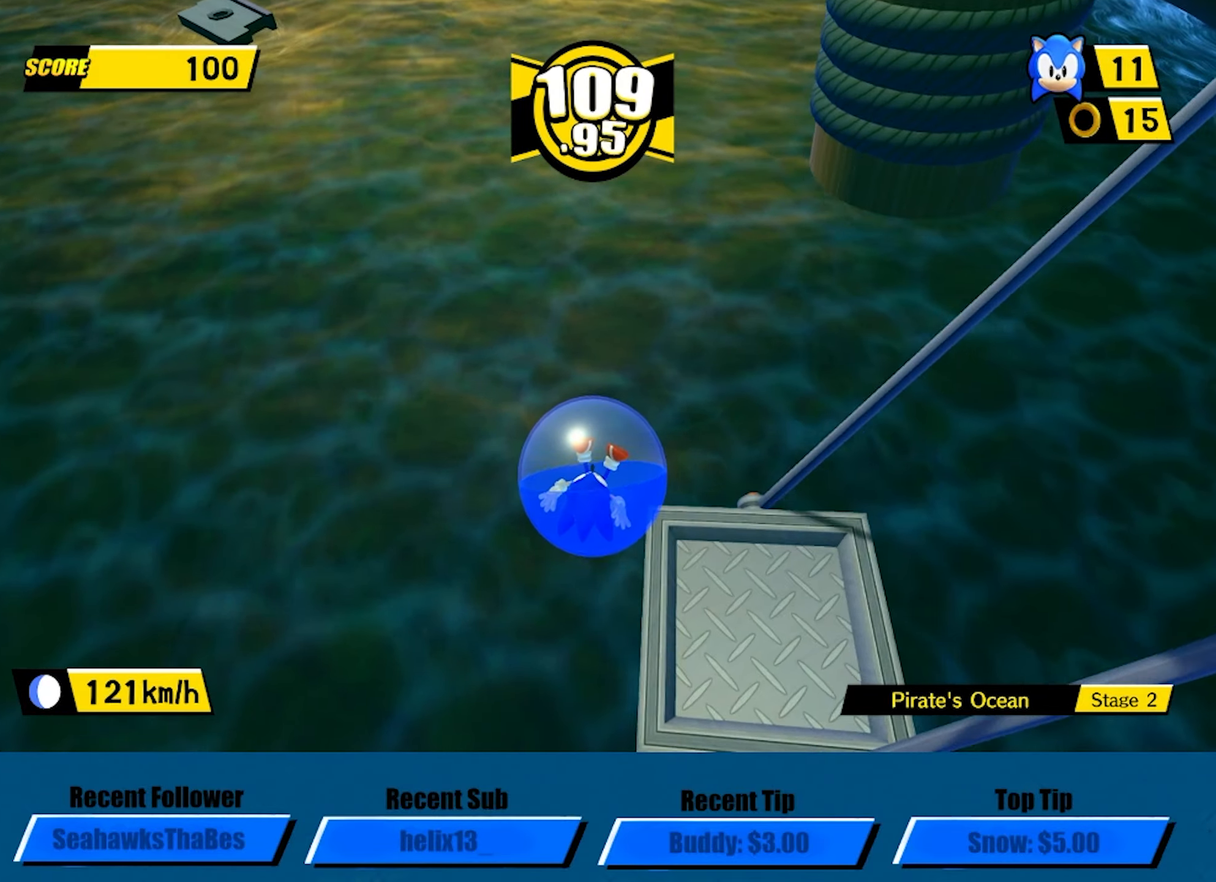
{"buttons": [], "left_stick": "left", "button_events": []}
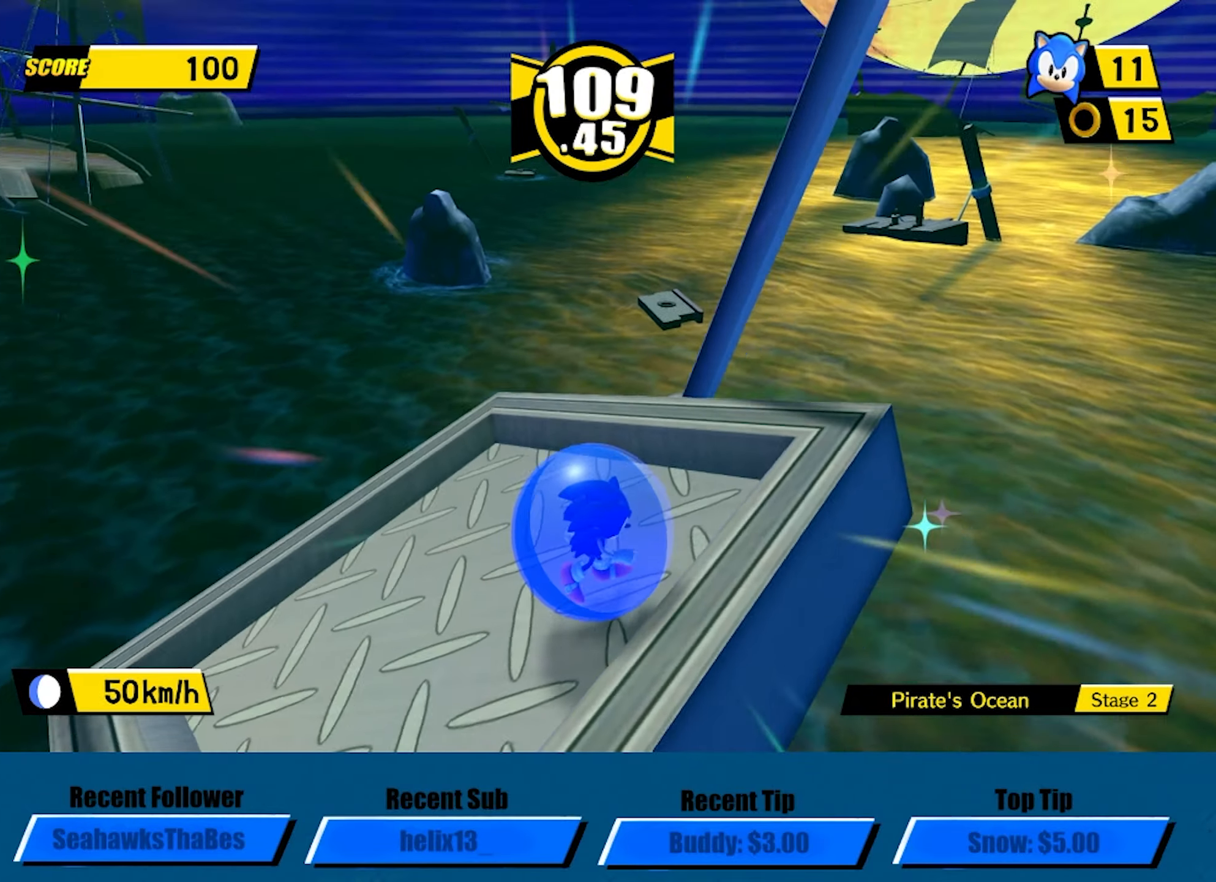
{"buttons": [], "left_stick": "center", "button_events": []}
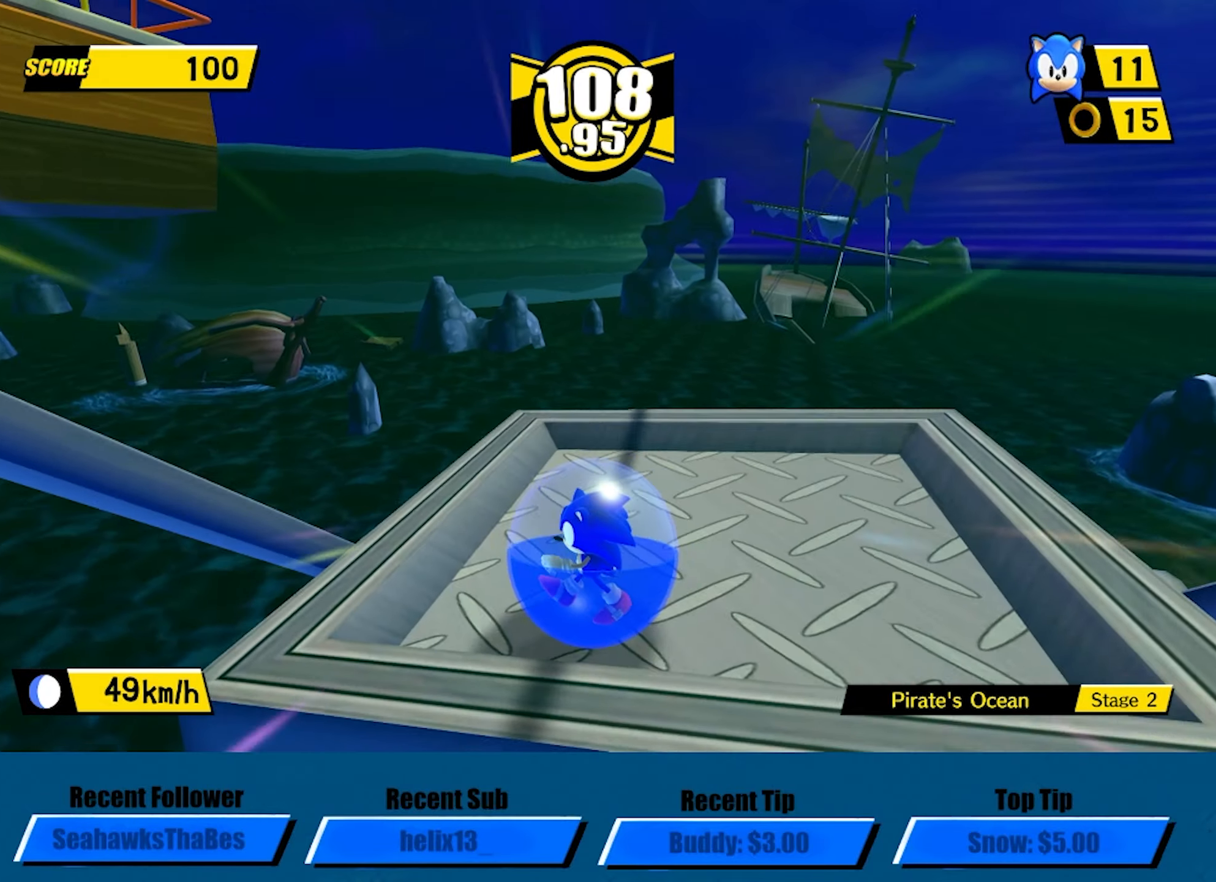
{"buttons": [], "left_stick": "center", "button_events": []}
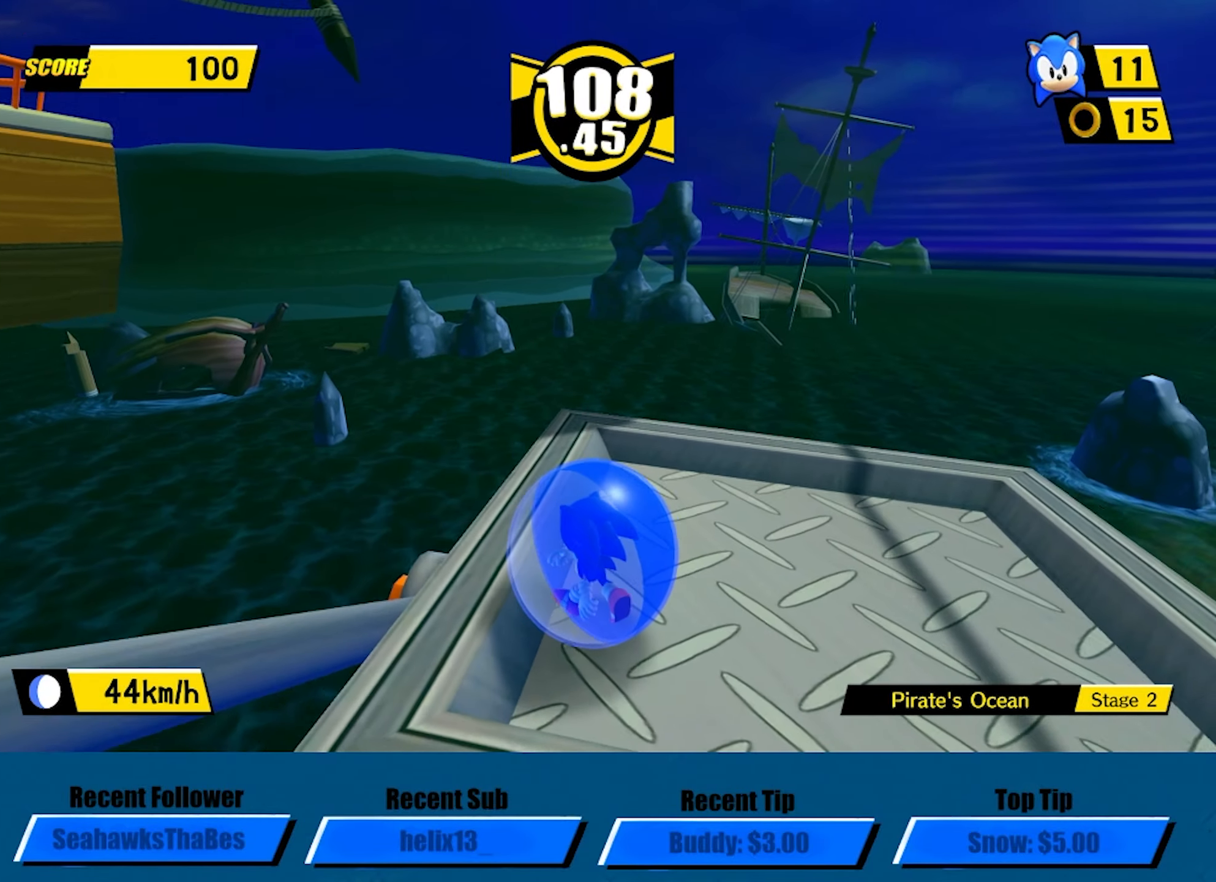
{"buttons": [], "left_stick": "center", "button_events": []}
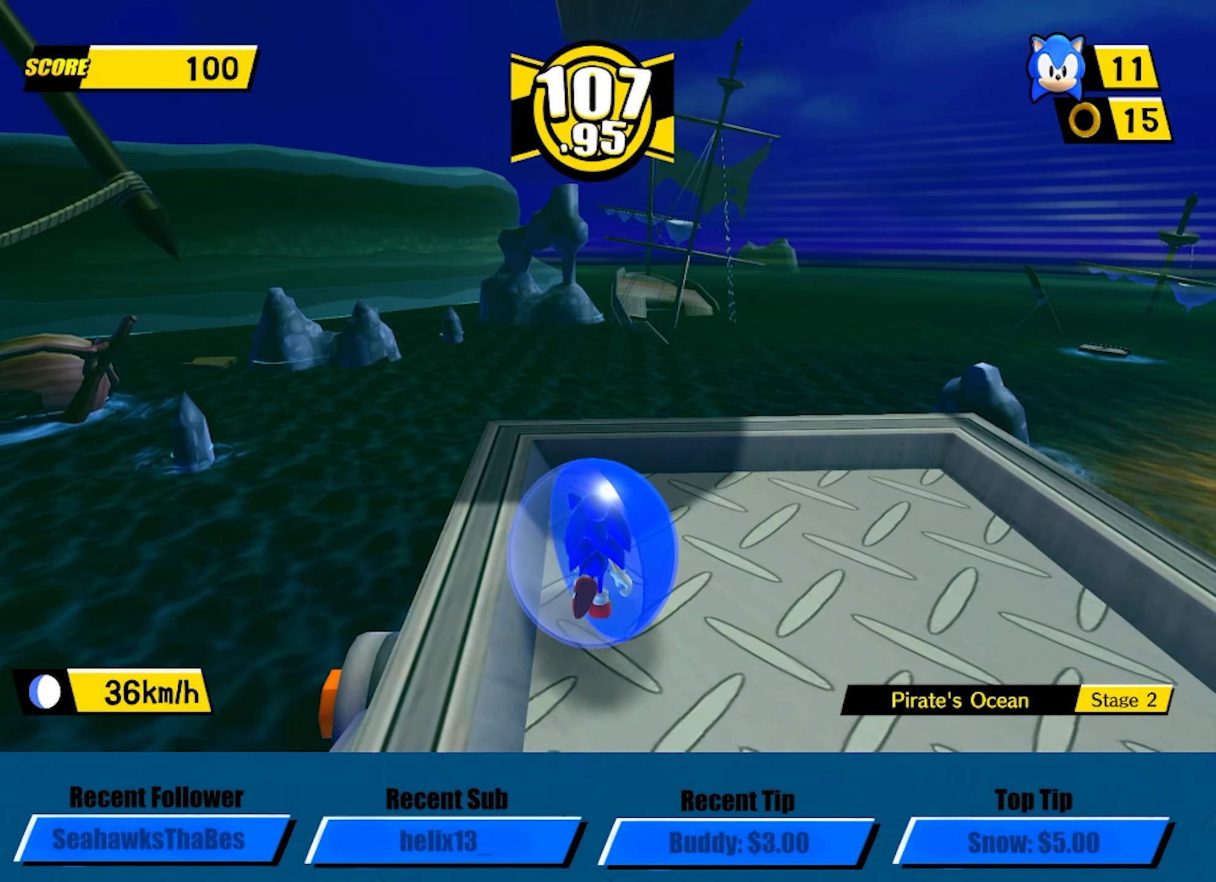
{"buttons": [], "left_stick": "center", "button_events": []}
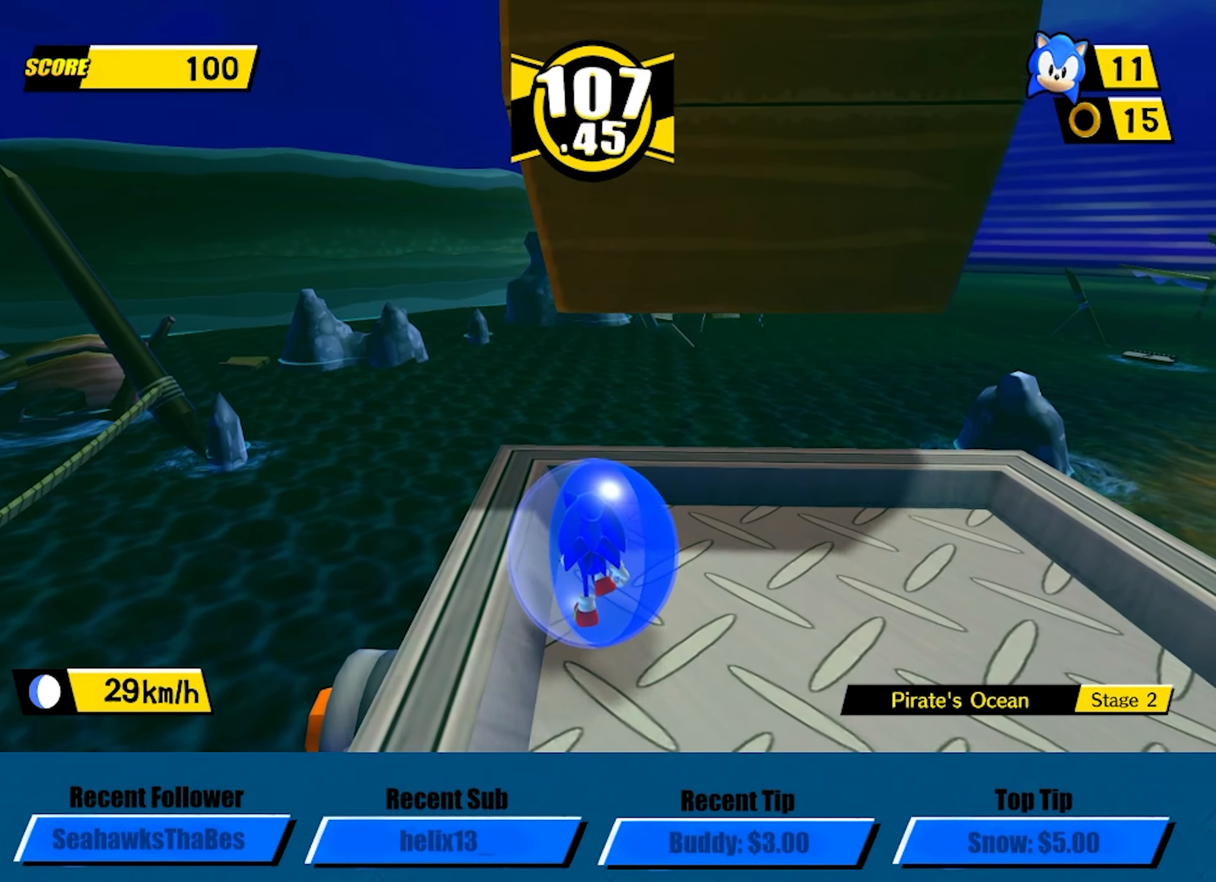
{"buttons": ["A"], "left_stick": "up", "button_events": [[167, "A", "down"]]}
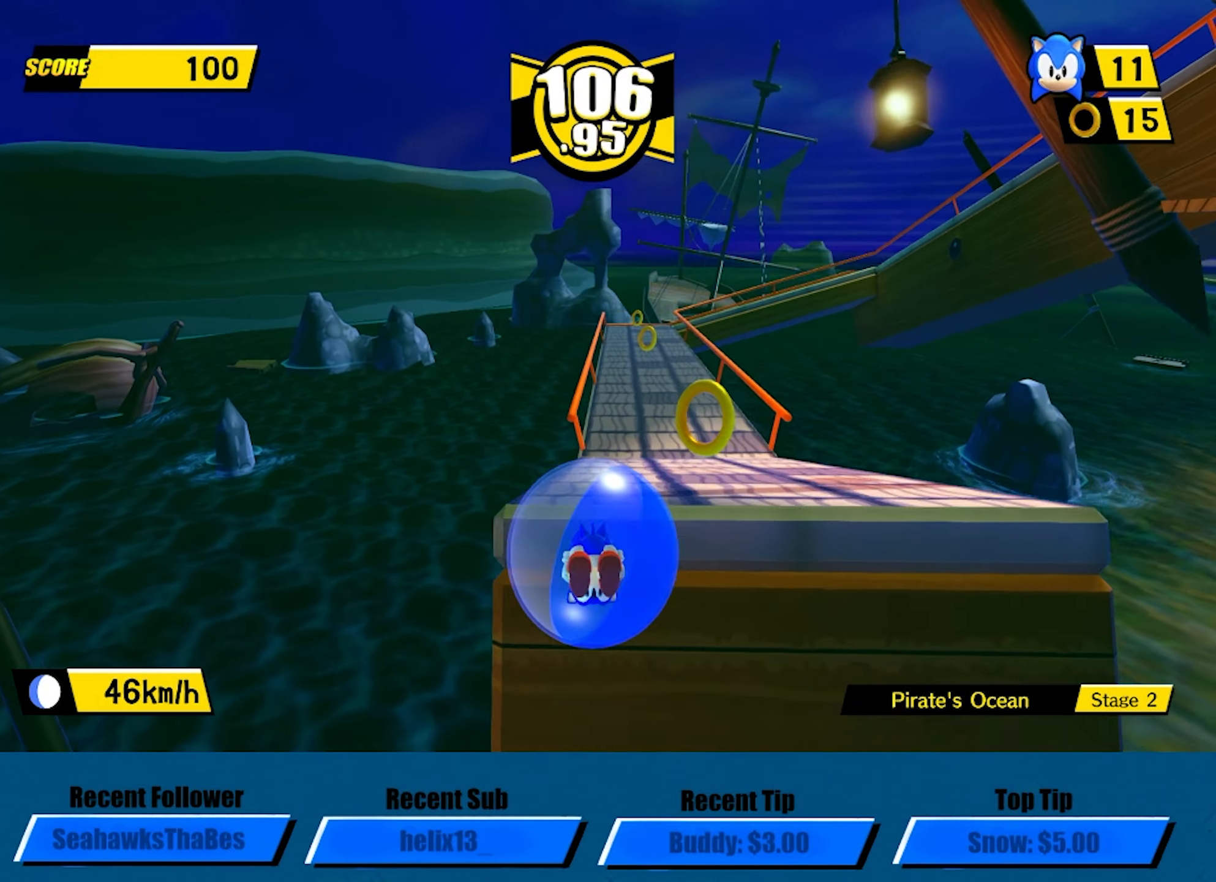
{"buttons": [], "left_stick": "center", "button_events": [[133, "A", "up"]]}
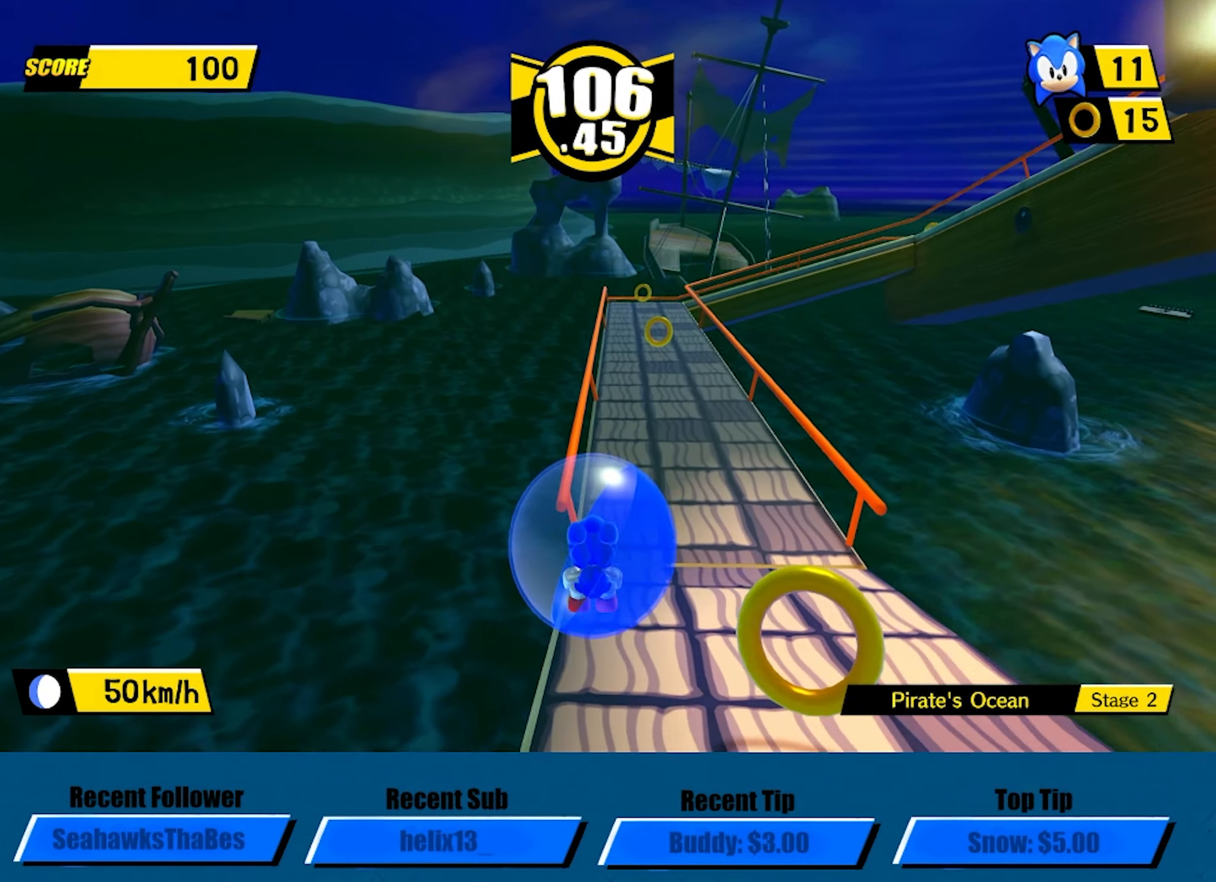
{"buttons": [], "left_stick": "down-right", "button_events": []}
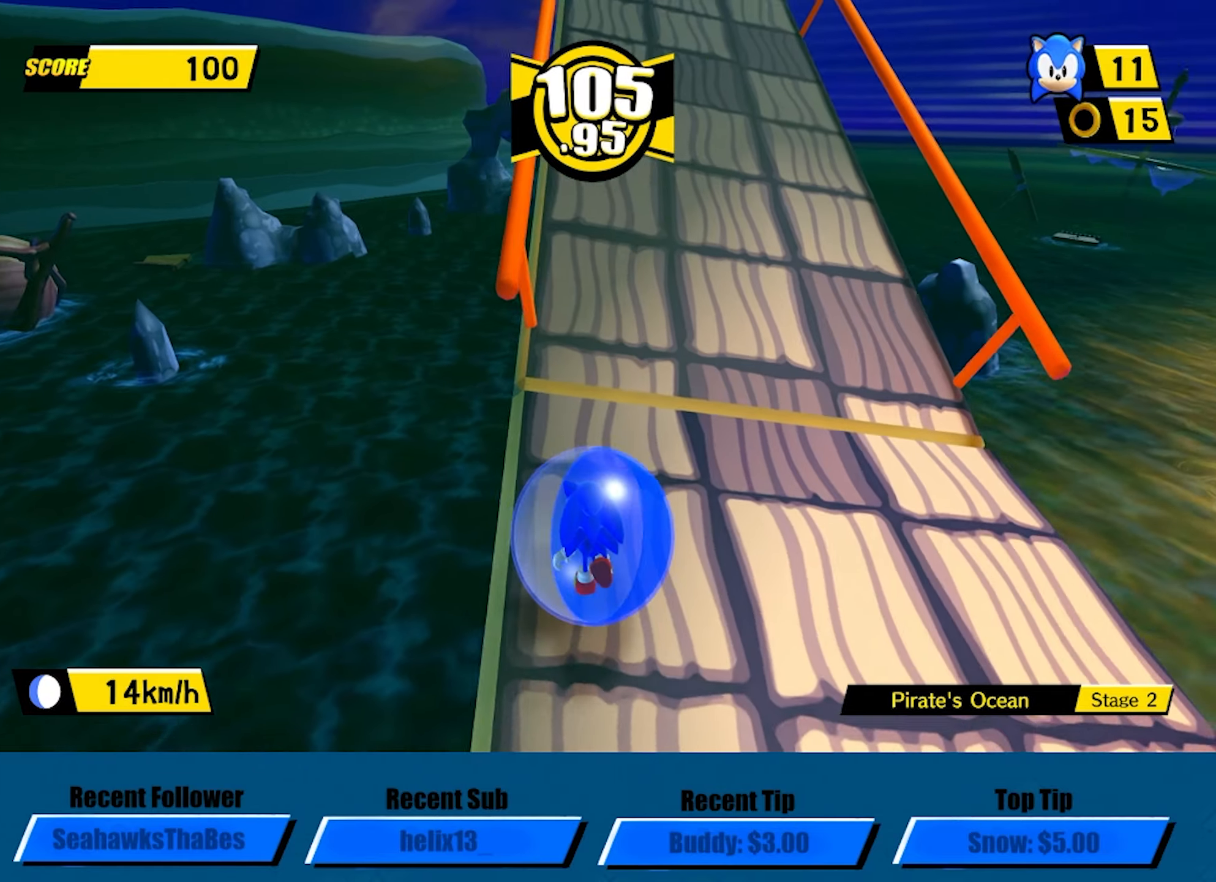
{"buttons": [], "left_stick": "down", "button_events": []}
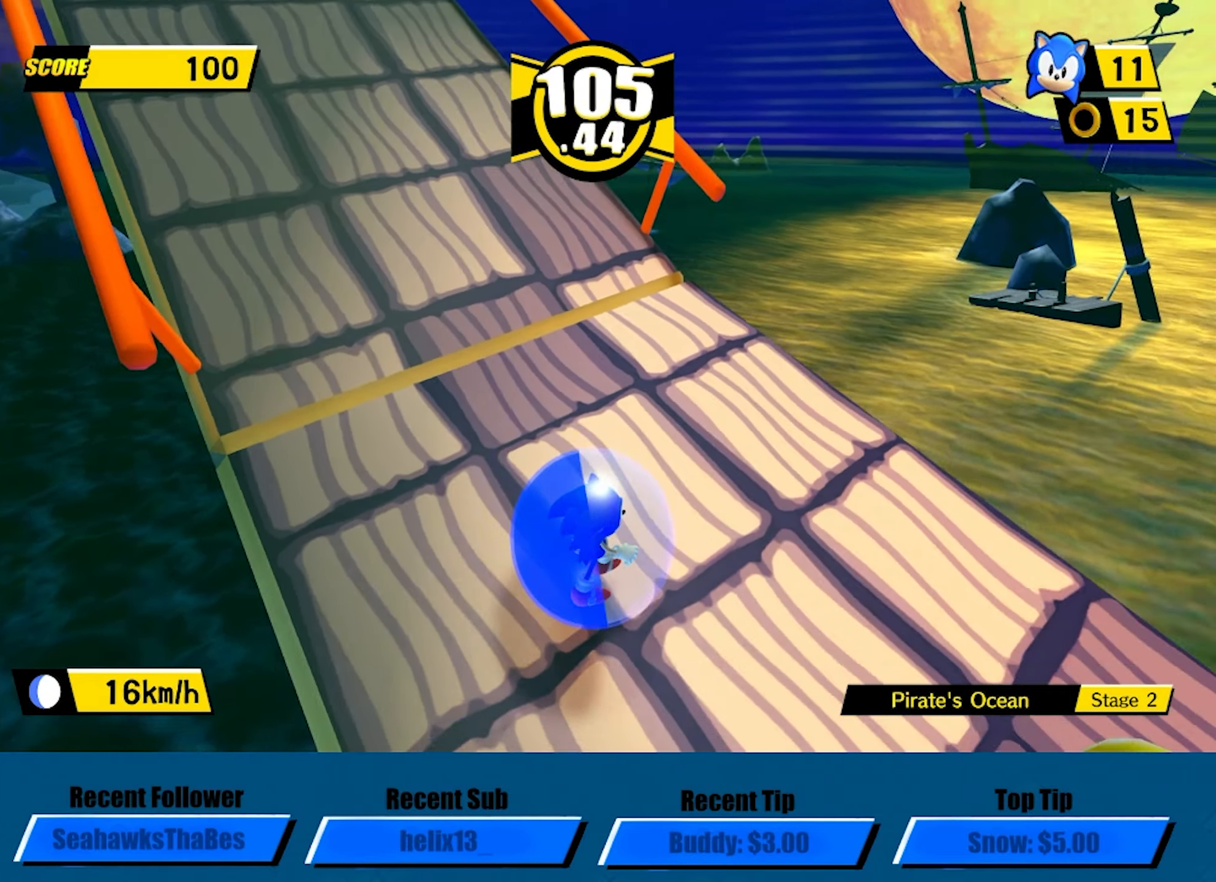
{"buttons": [], "left_stick": "up", "button_events": []}
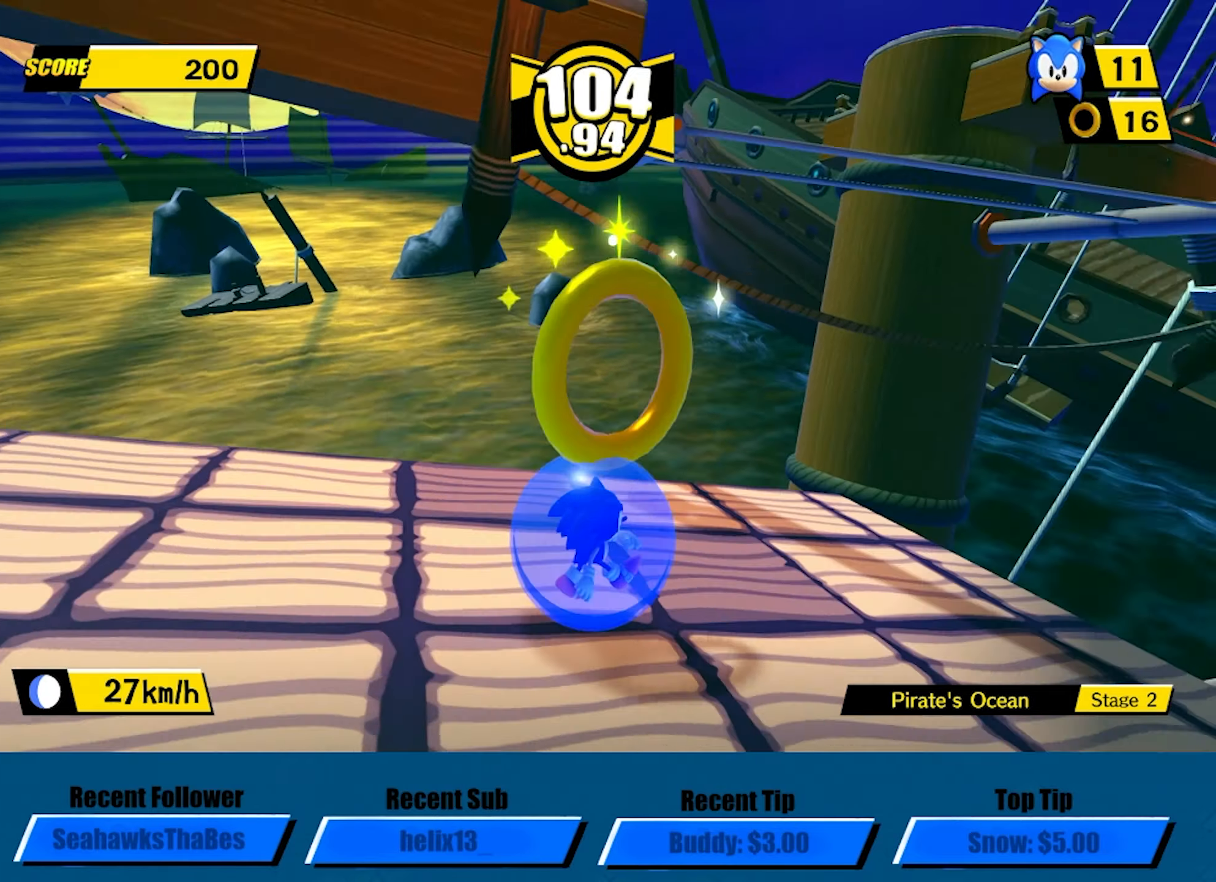
{"buttons": ["A"], "left_stick": "up-left", "button_events": [[467, "A", "down"]]}
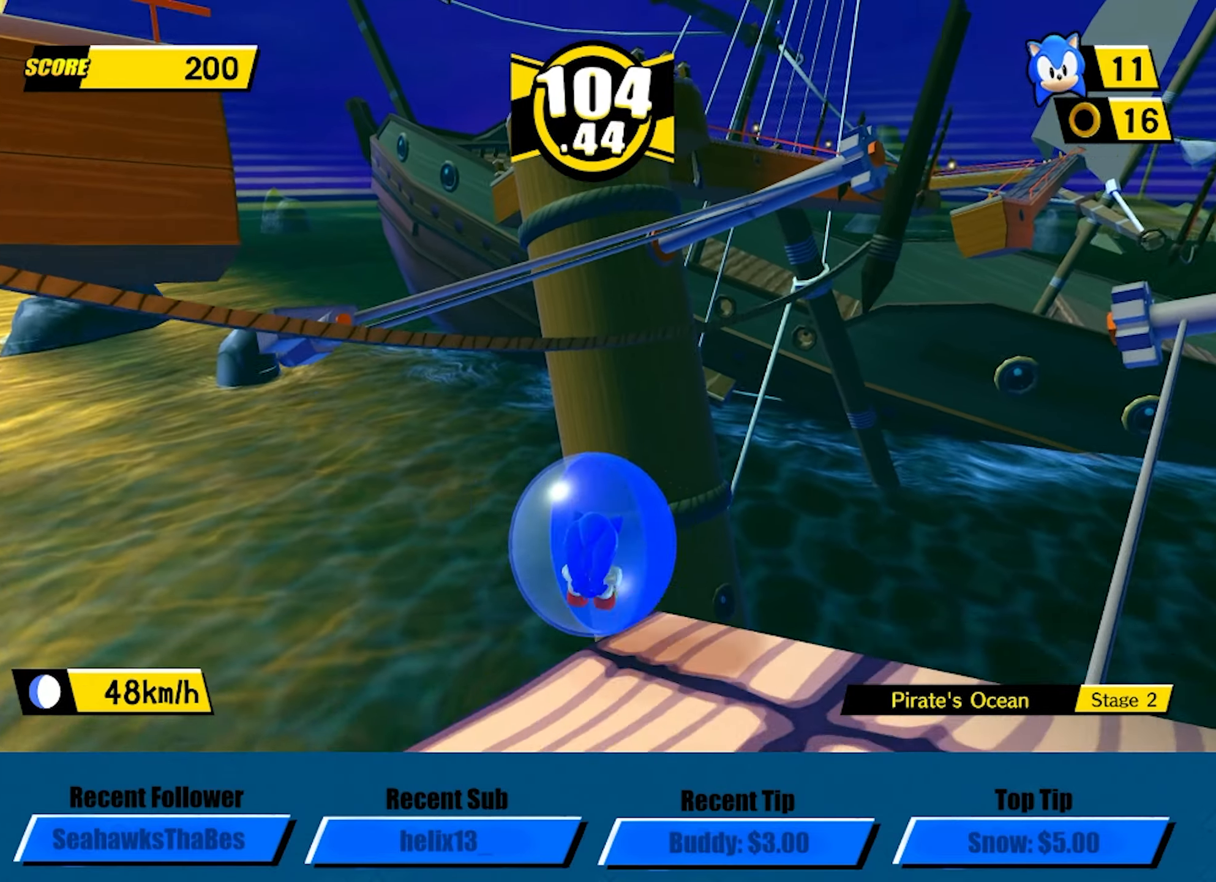
{"buttons": ["A"], "left_stick": "up-left", "button_events": []}
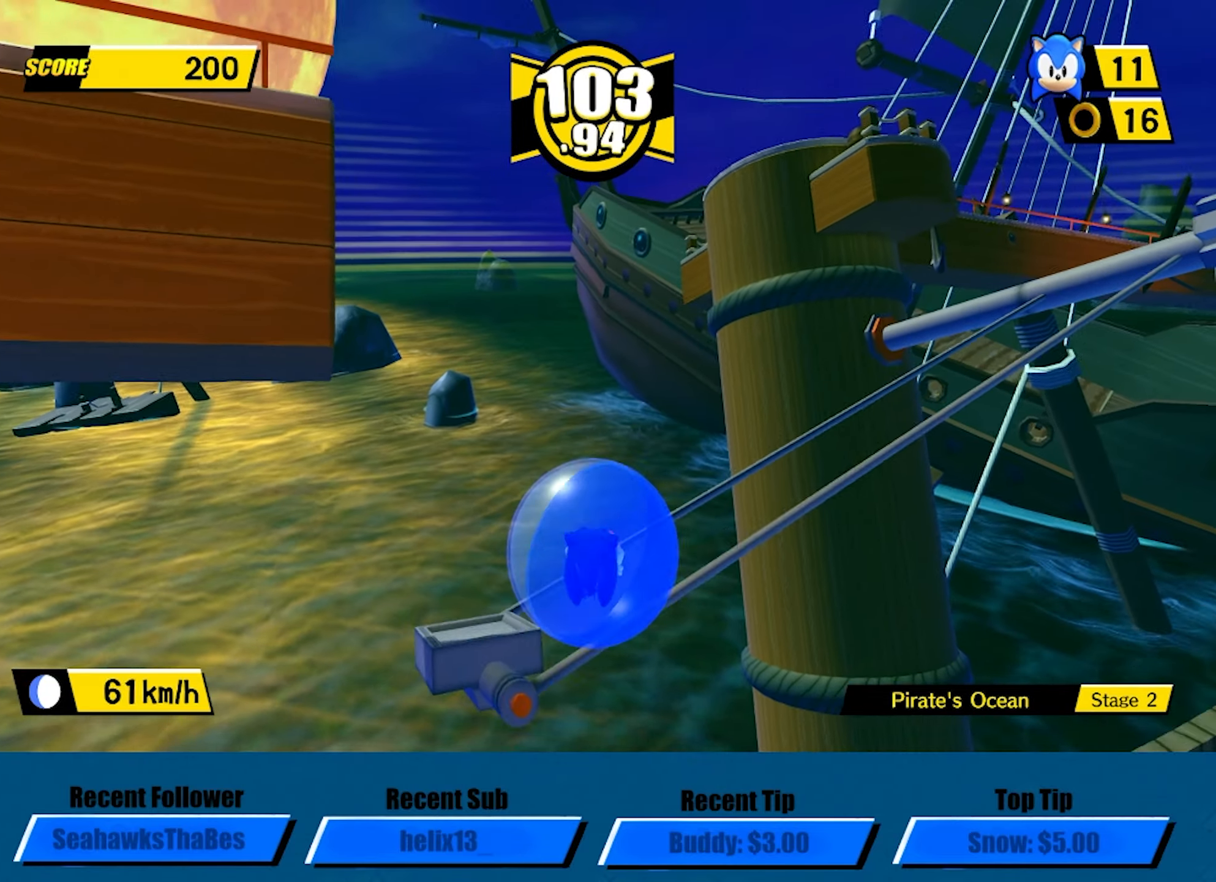
{"buttons": [], "left_stick": "down-right", "button_events": [[150, "A", "up"]]}
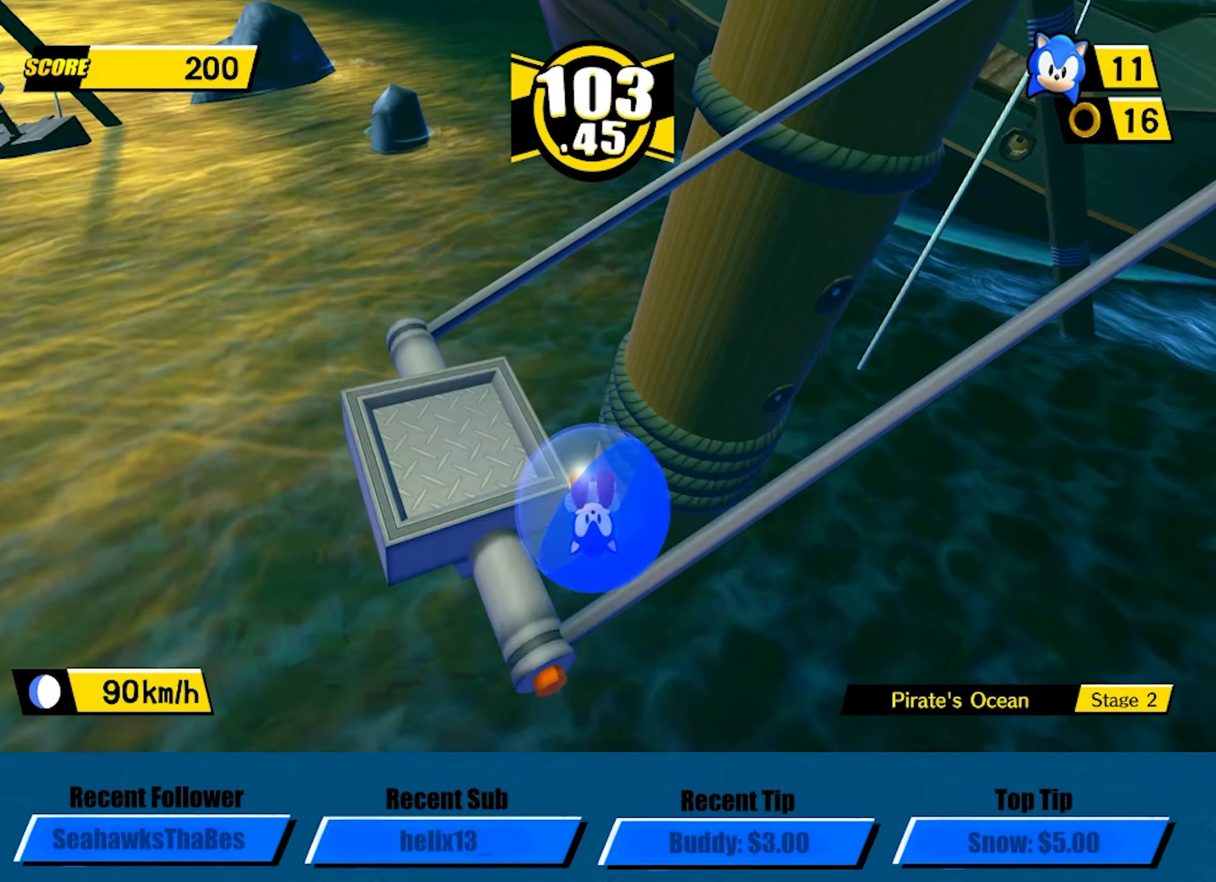
{"buttons": [], "left_stick": "right"}
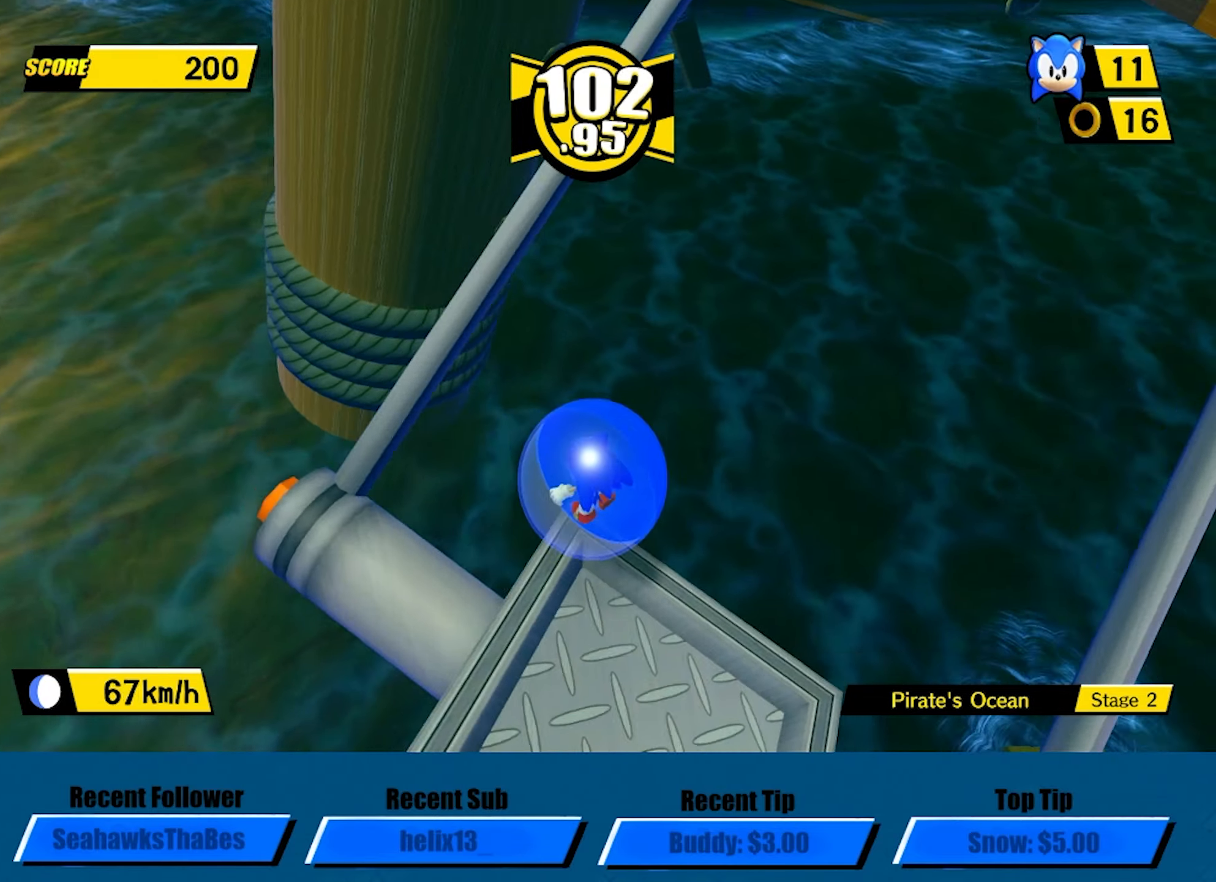
{"buttons": ["A", "L3"], "left_stick": "down-right"}
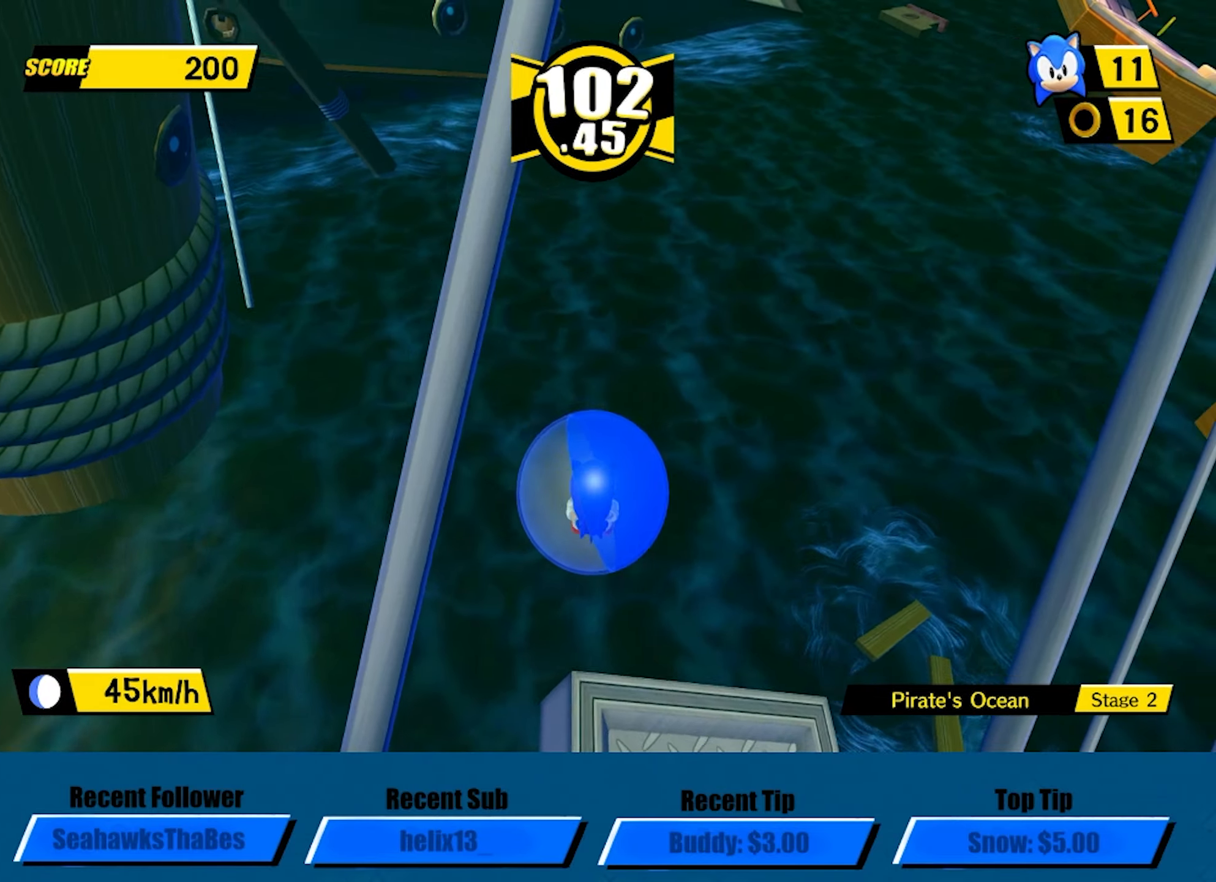
{"buttons": [], "left_stick": "down-left", "button_events": [[34, "L3", "up"], [84, "A", "up"]]}
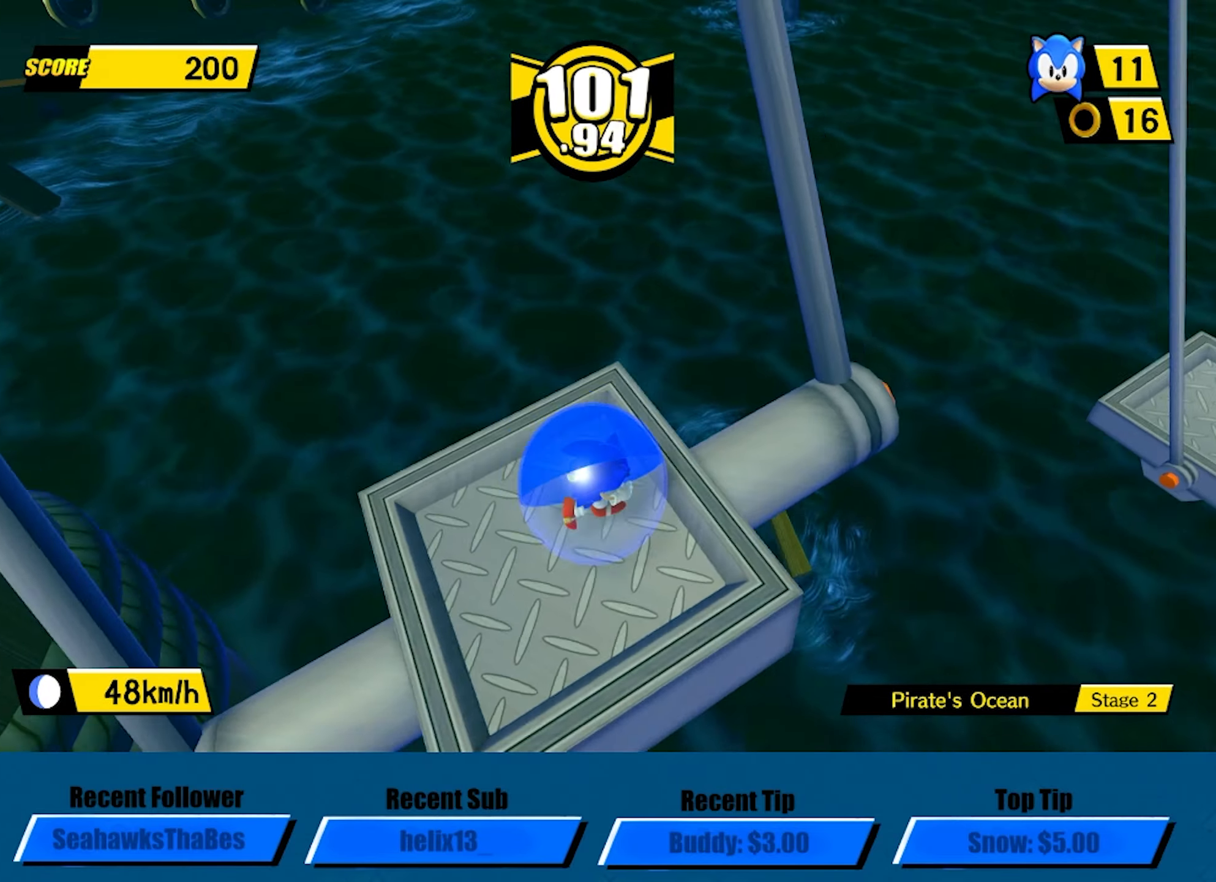
{"buttons": [], "left_stick": "down", "button_events": []}
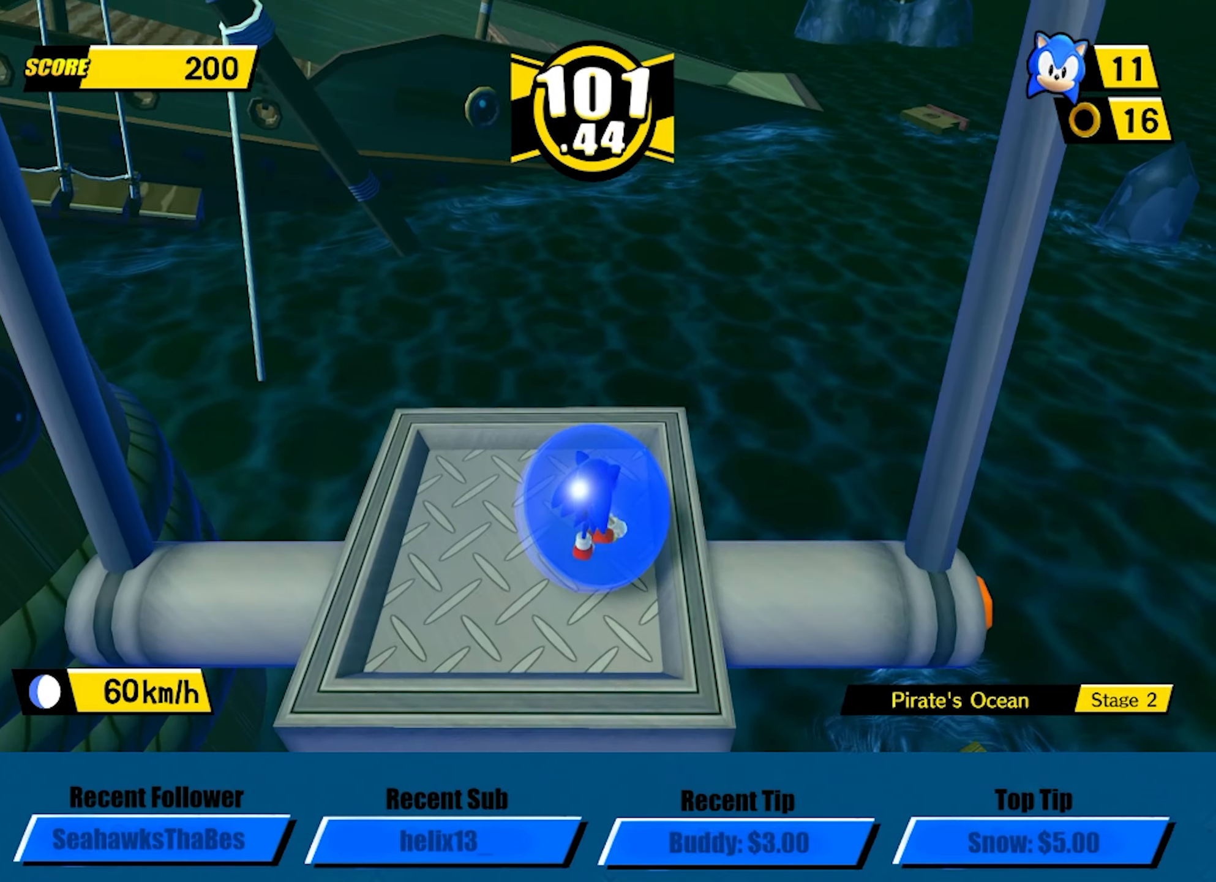
{"buttons": [], "left_stick": "center", "button_events": []}
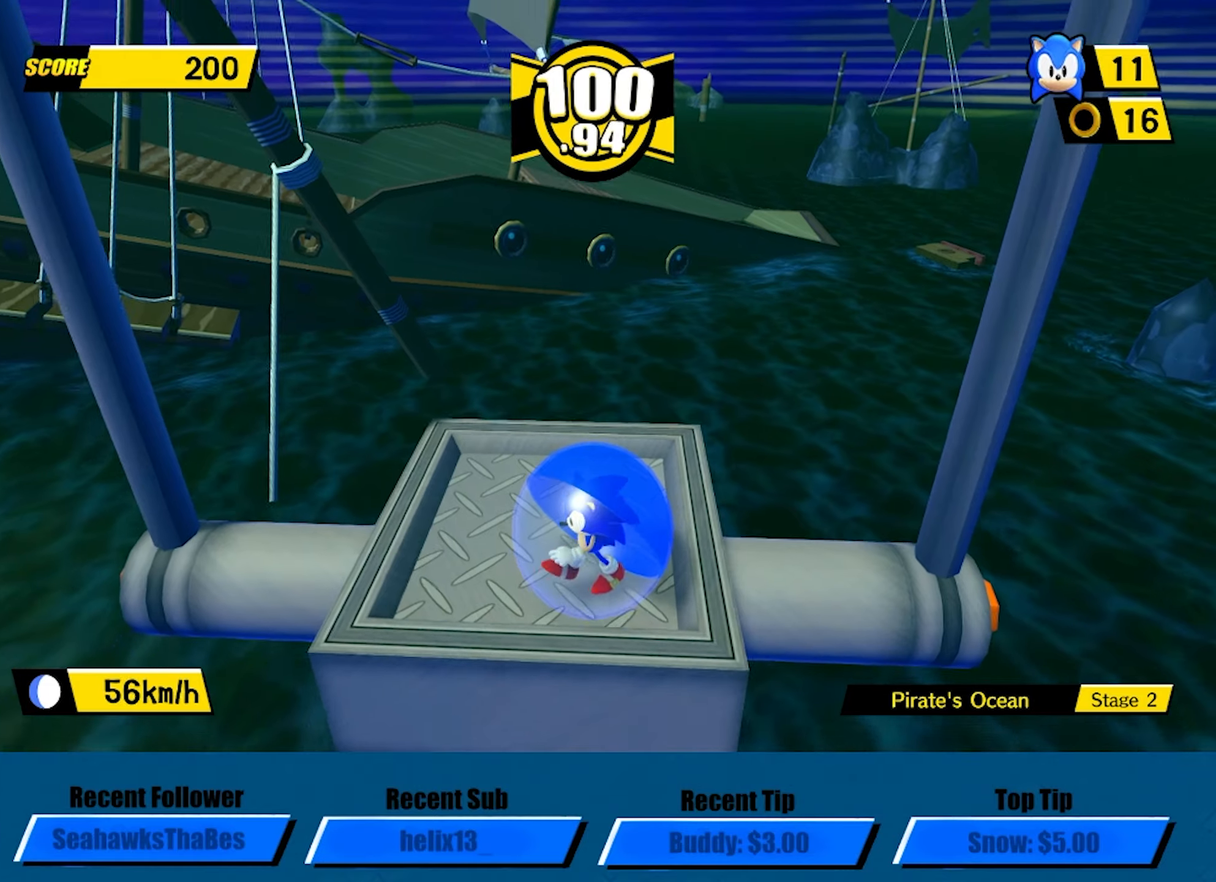
{"buttons": [], "left_stick": "center", "button_events": []}
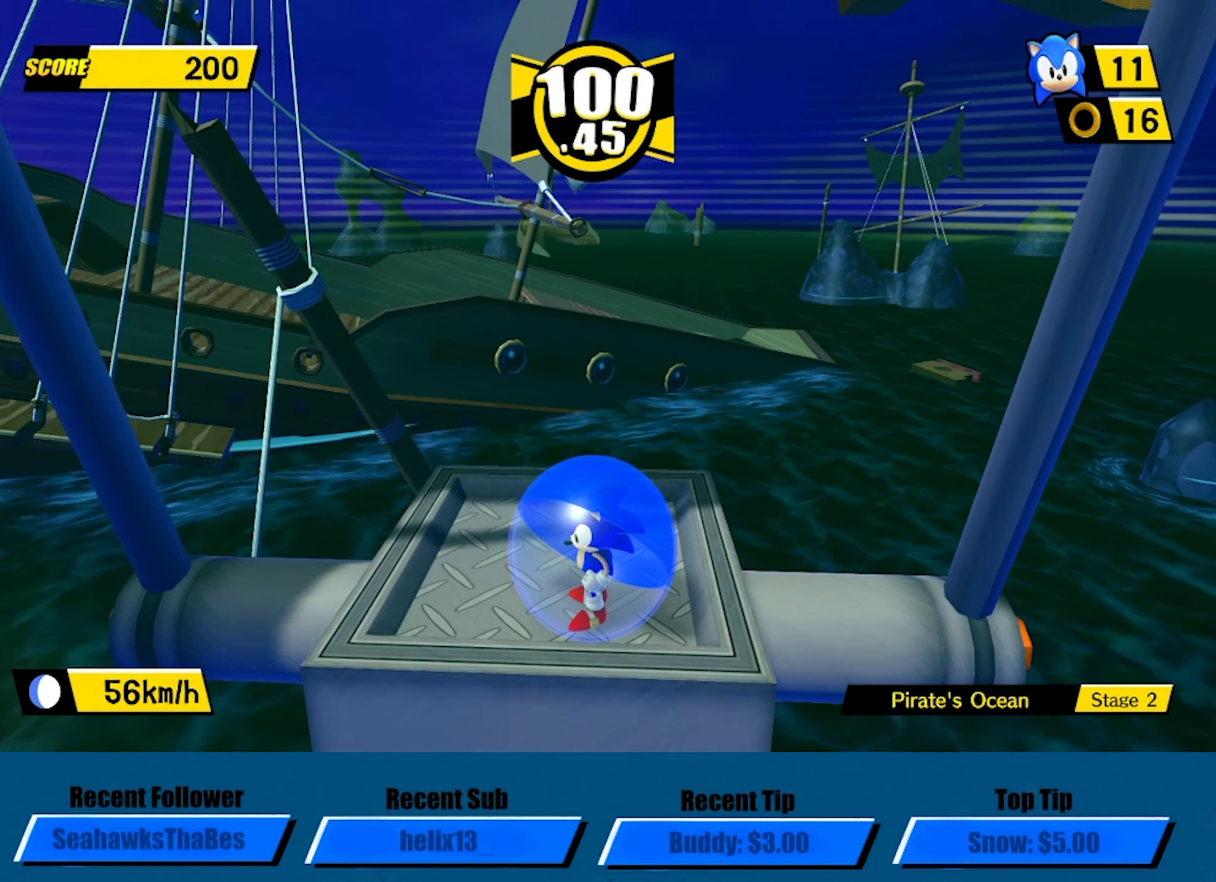
{"buttons": [], "left_stick": "down", "button_events": []}
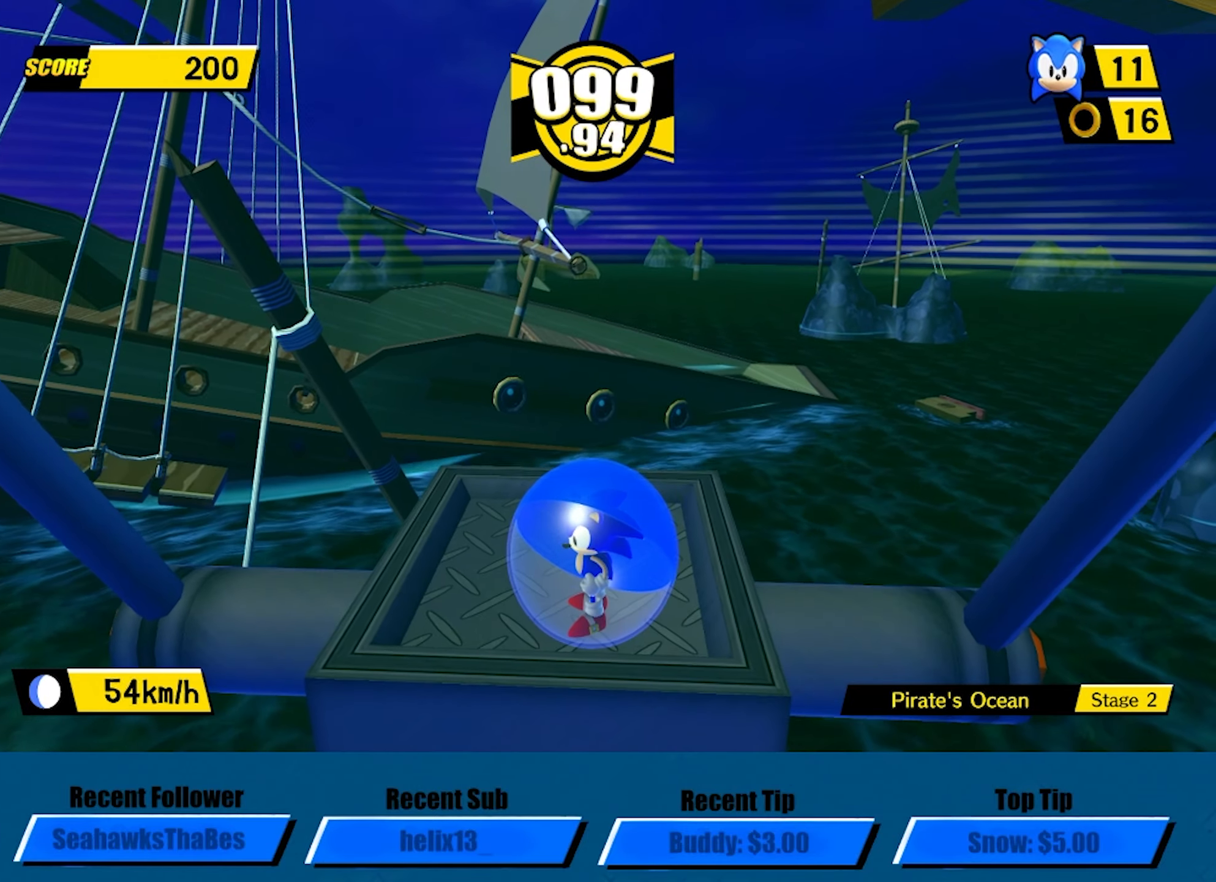
{"buttons": [], "left_stick": "center", "button_events": []}
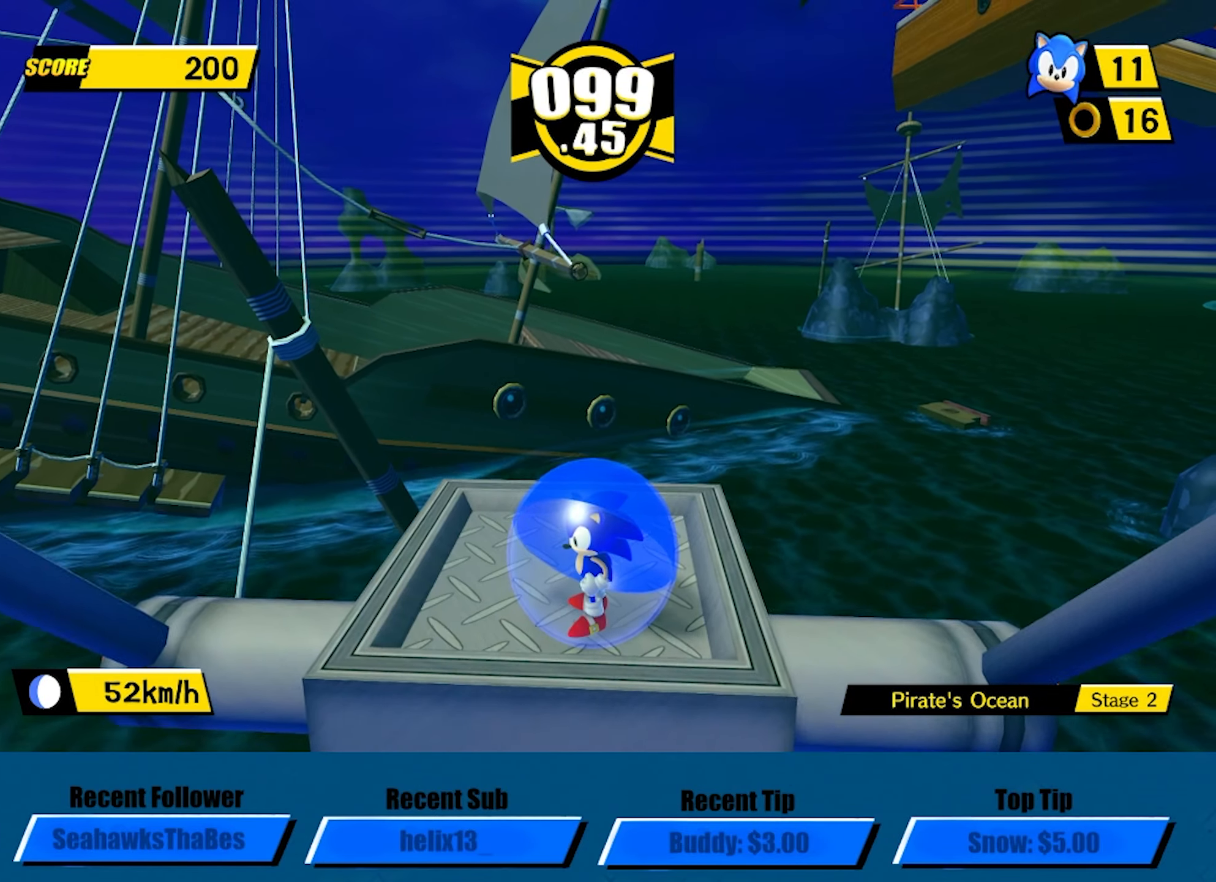
{"buttons": [], "left_stick": "center", "button_events": []}
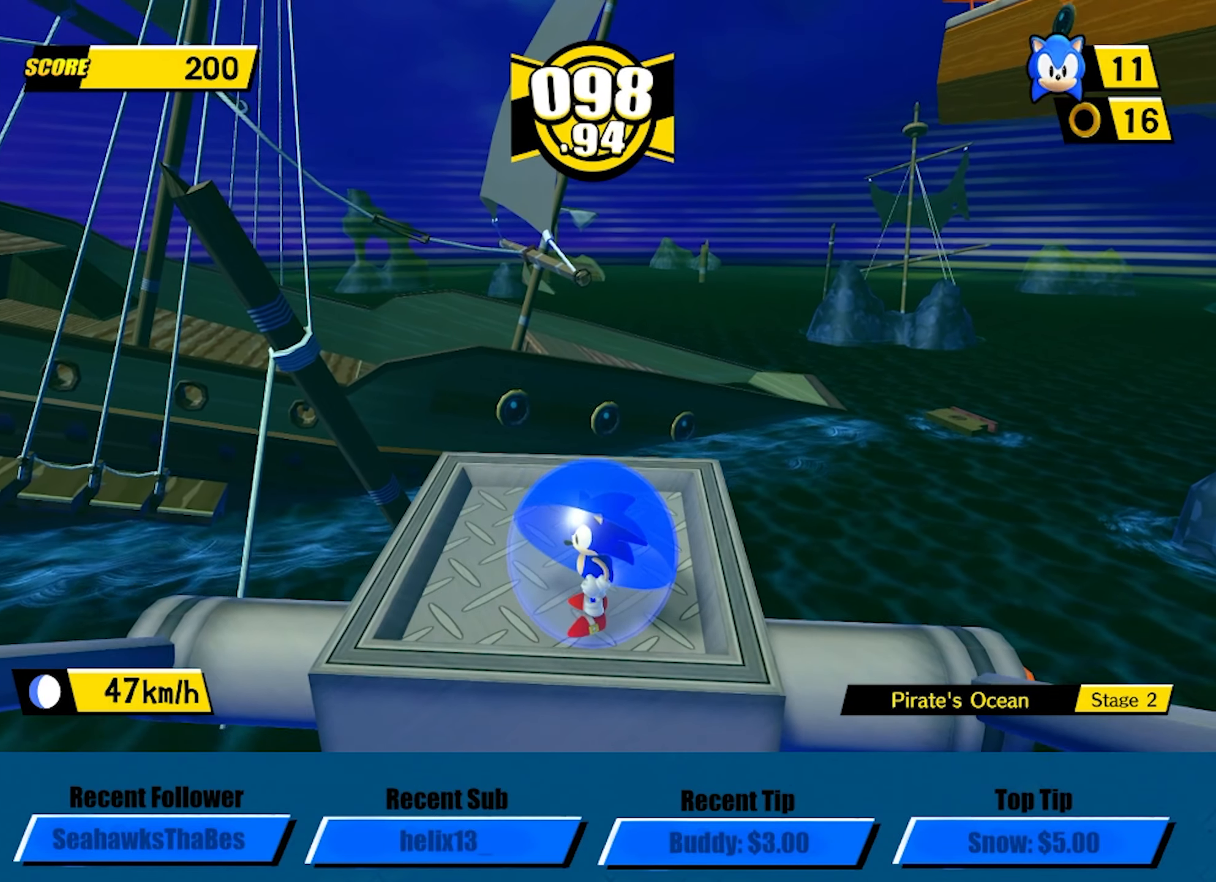
{"buttons": [], "left_stick": "down", "button_events": []}